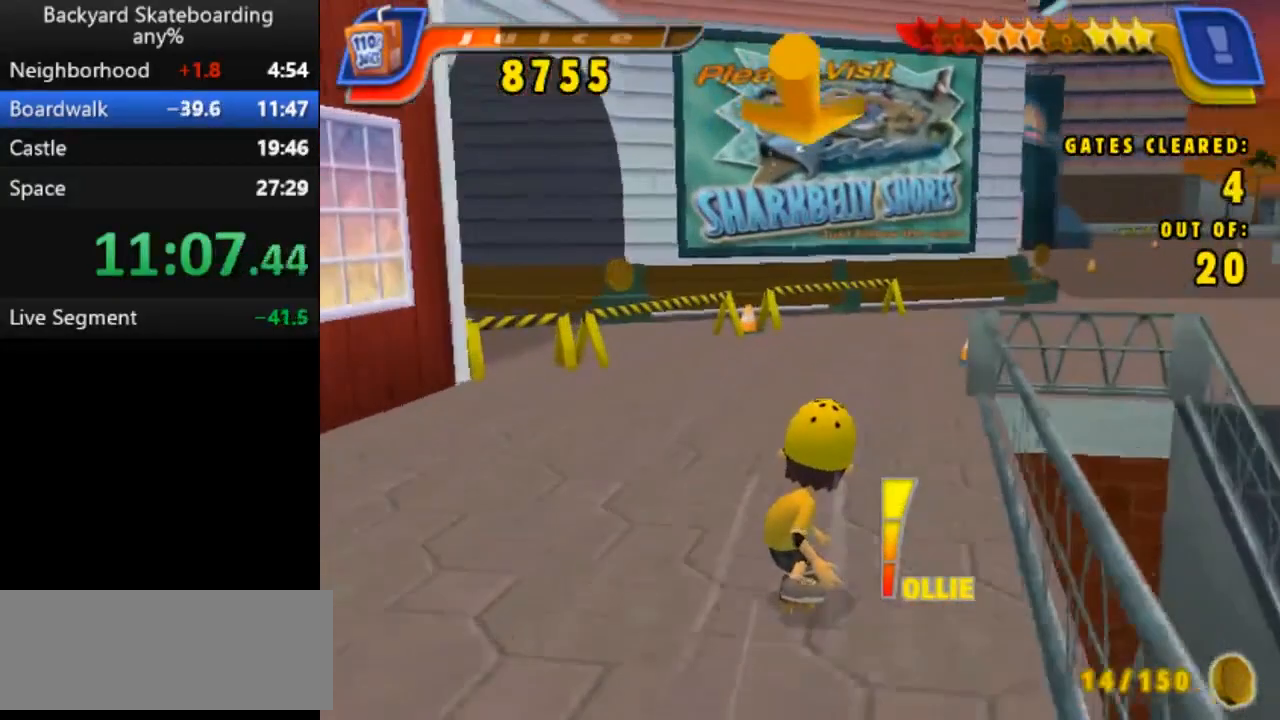
Gameplay with keyboard; each line is a JSON object with the keys held at the frame after it. "events" lists presses ("down") and releases ("up") of "b", "backspace", "c", "down", "left", "return", "right", "space", "up" and "v" between this image and that frame as [ms after this image, input, new state], when the widget could be followed in between. No other keys are recorded. Mouse input is not recorded.
{"keys": ["space"], "events": [[317, "right", "down"], [417, "right", "up"]]}
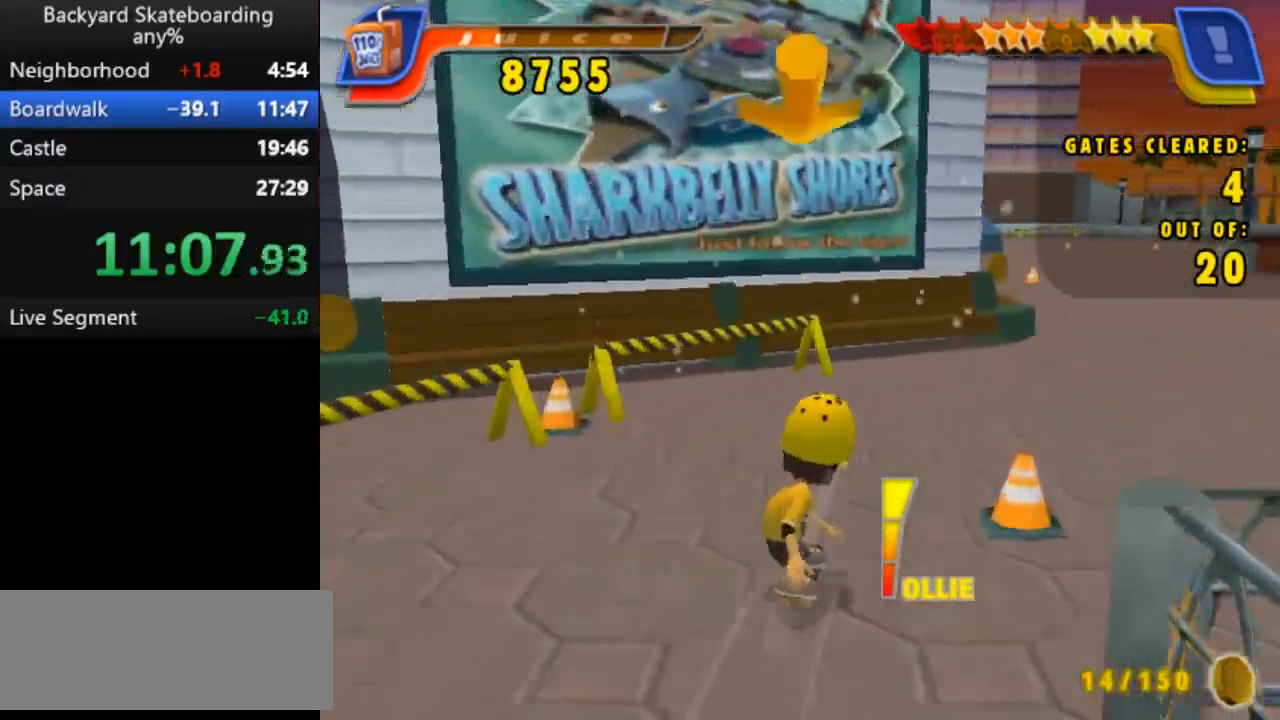
{"keys": ["space"], "events": [[83, "right", "down"], [317, "right", "up"]]}
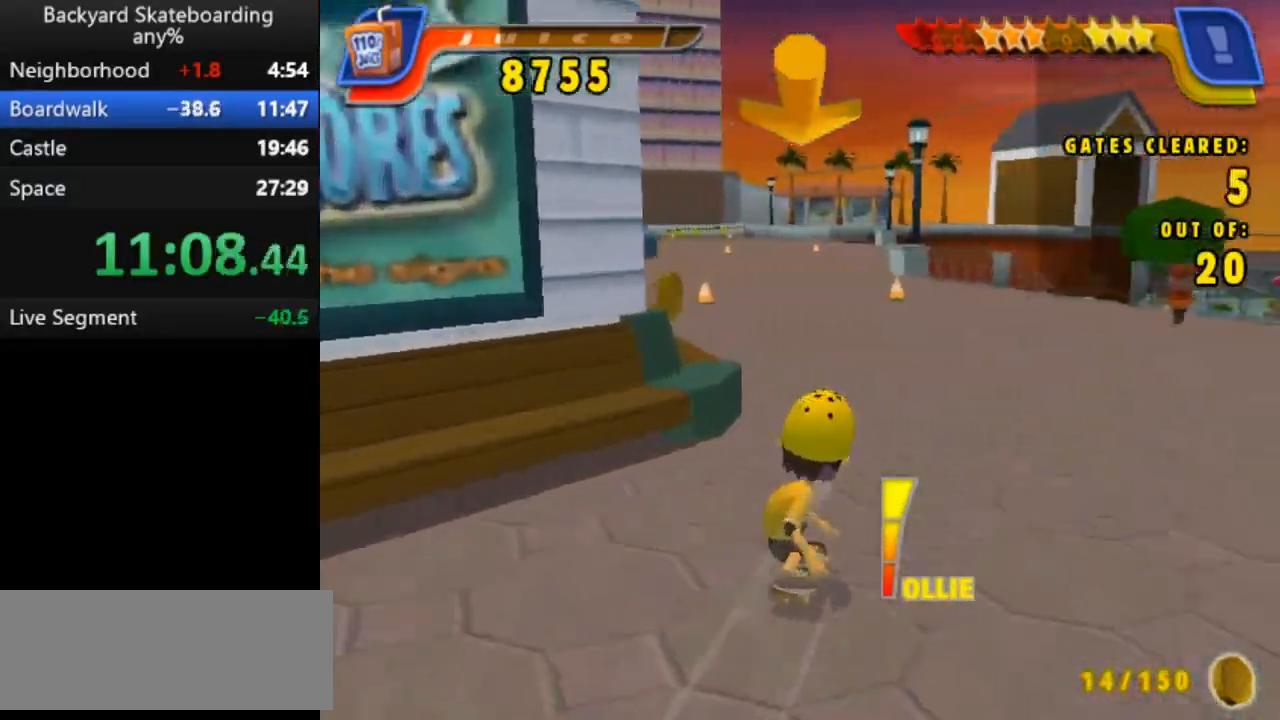
{"keys": ["space"], "events": [[83, "left", "down"], [217, "left", "up"]]}
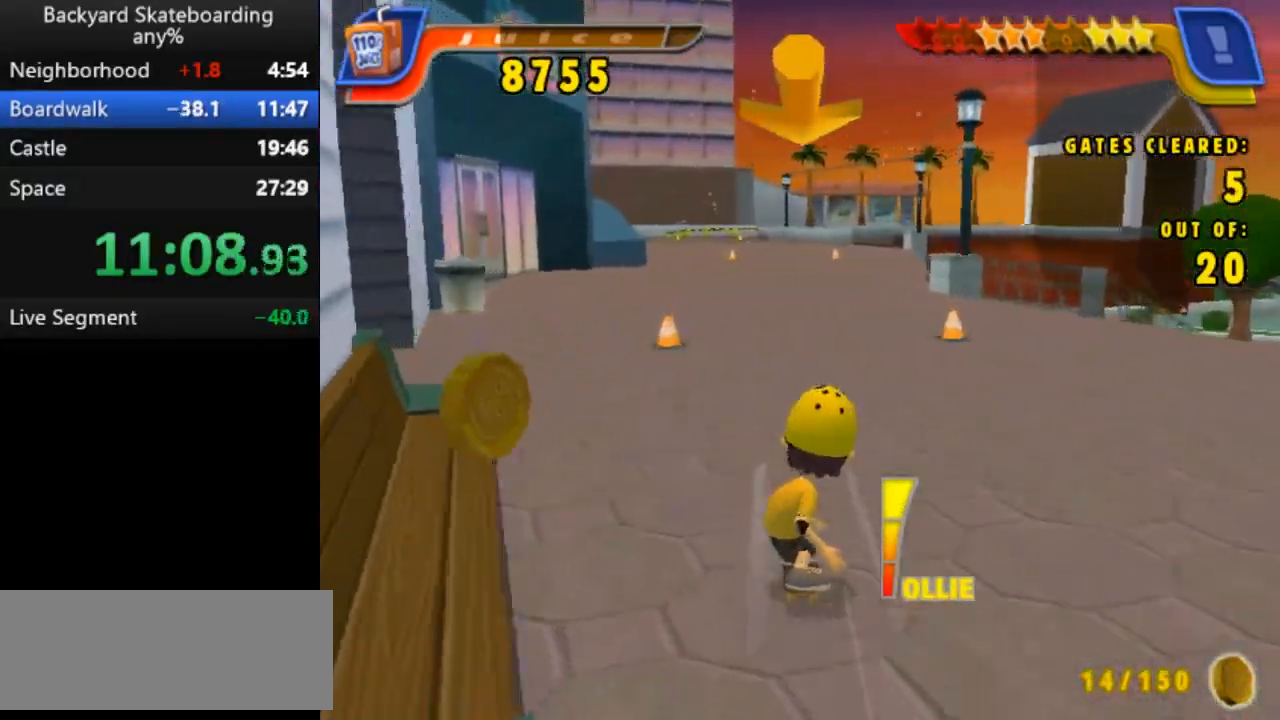
{"keys": ["space"], "events": []}
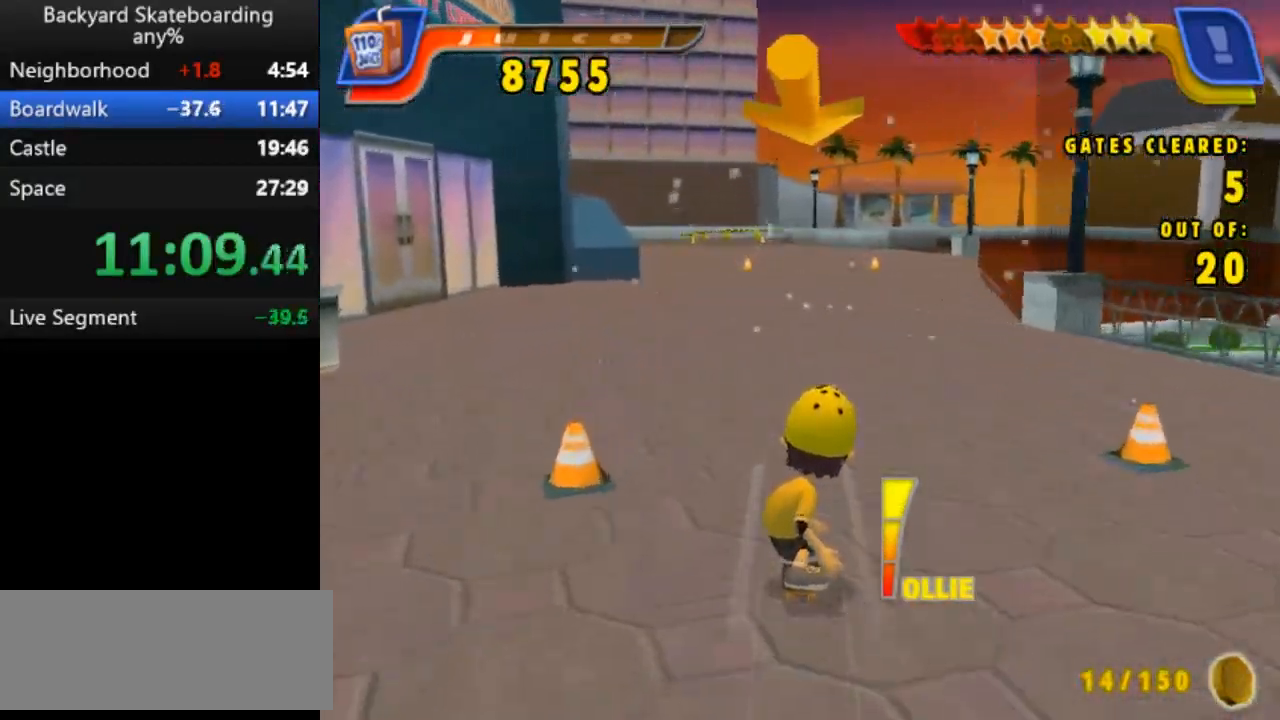
{"keys": ["space"], "events": []}
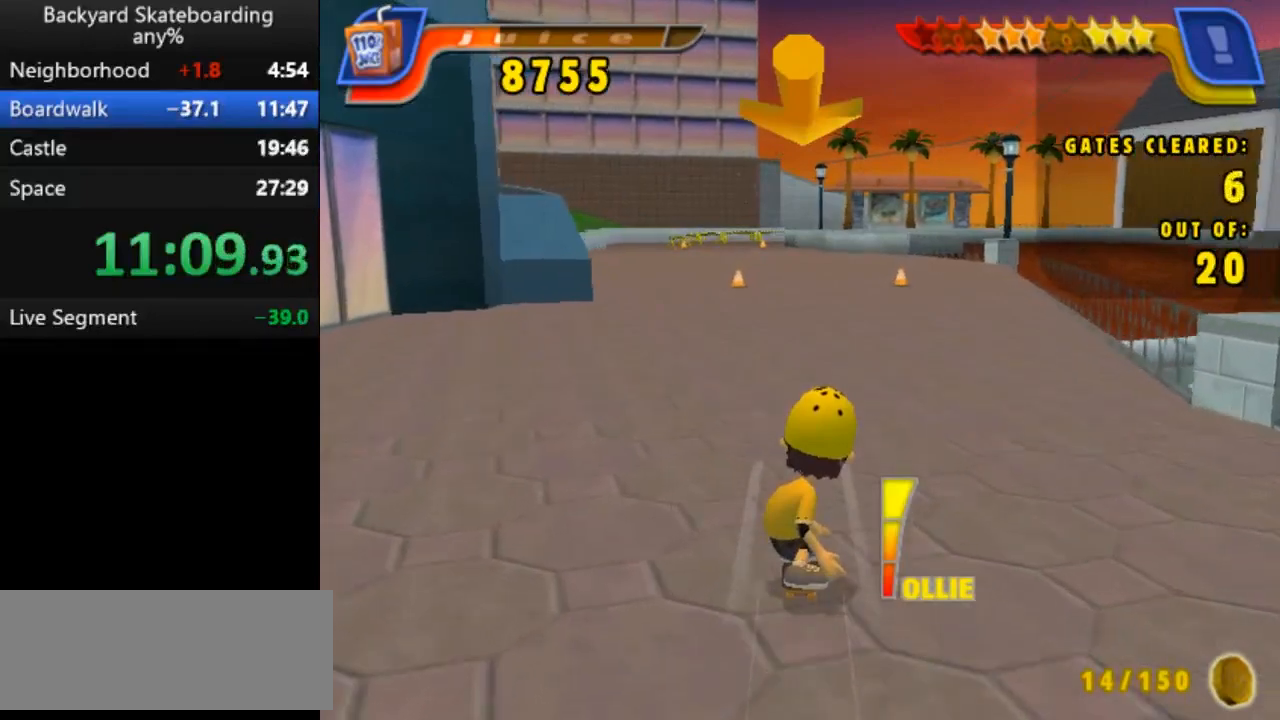
{"keys": ["space"], "events": []}
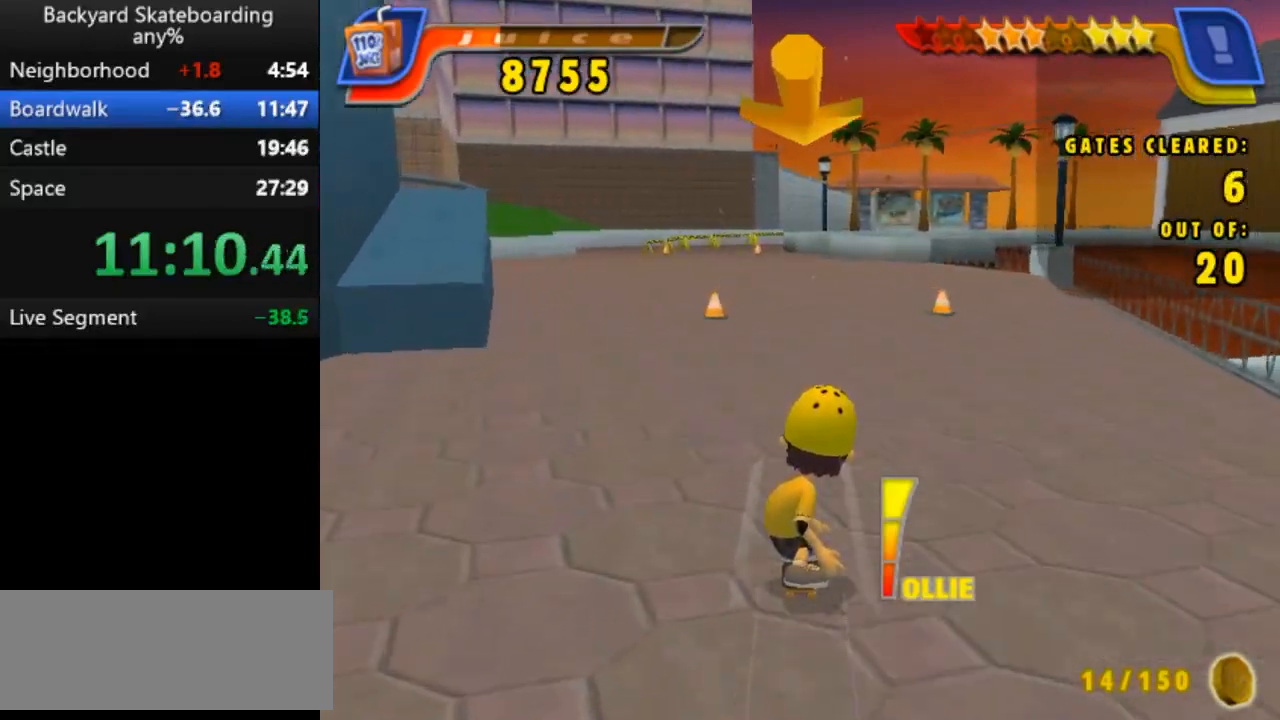
{"keys": ["space"], "events": [[167, "left", "down"], [217, "left", "up"]]}
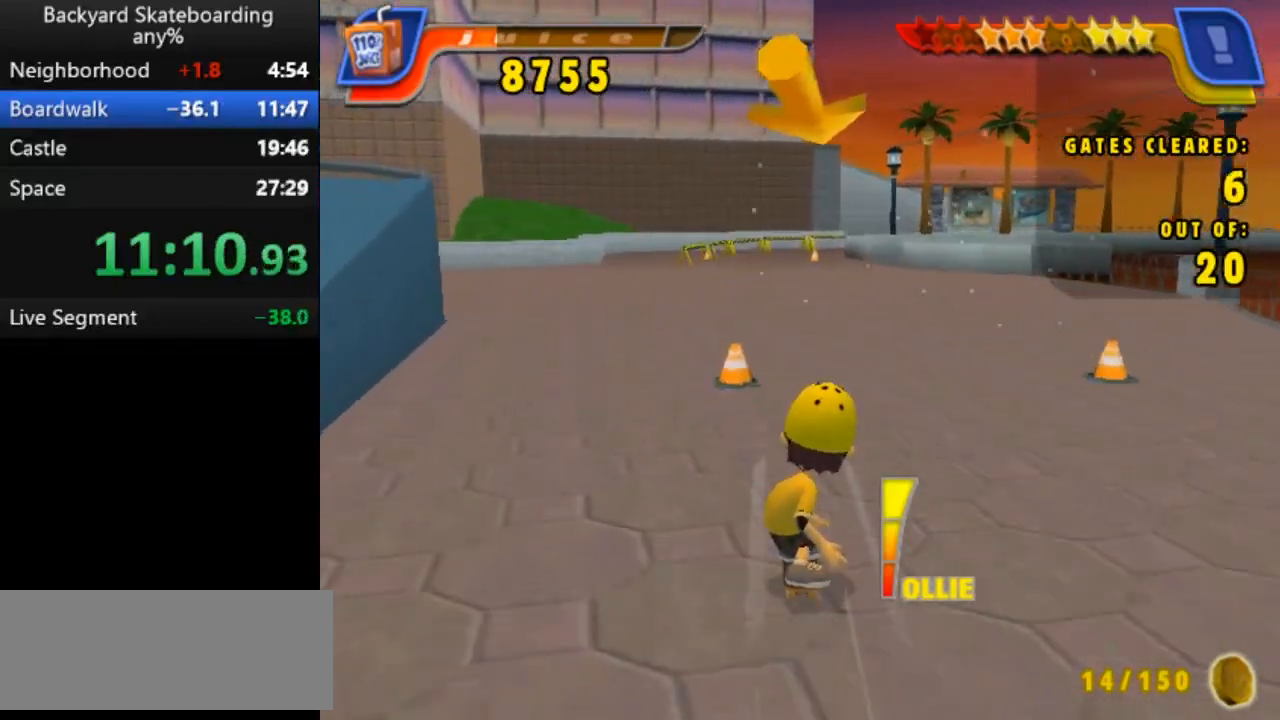
{"keys": ["space"], "events": []}
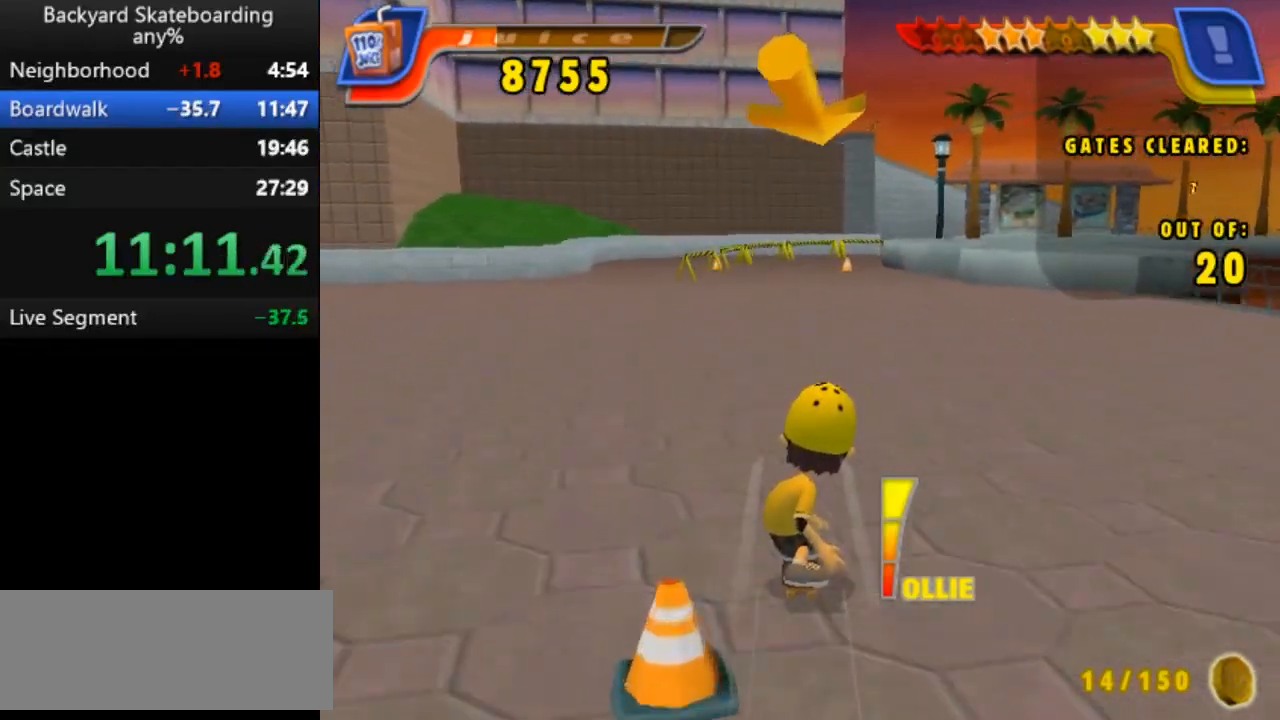
{"keys": ["space"], "events": []}
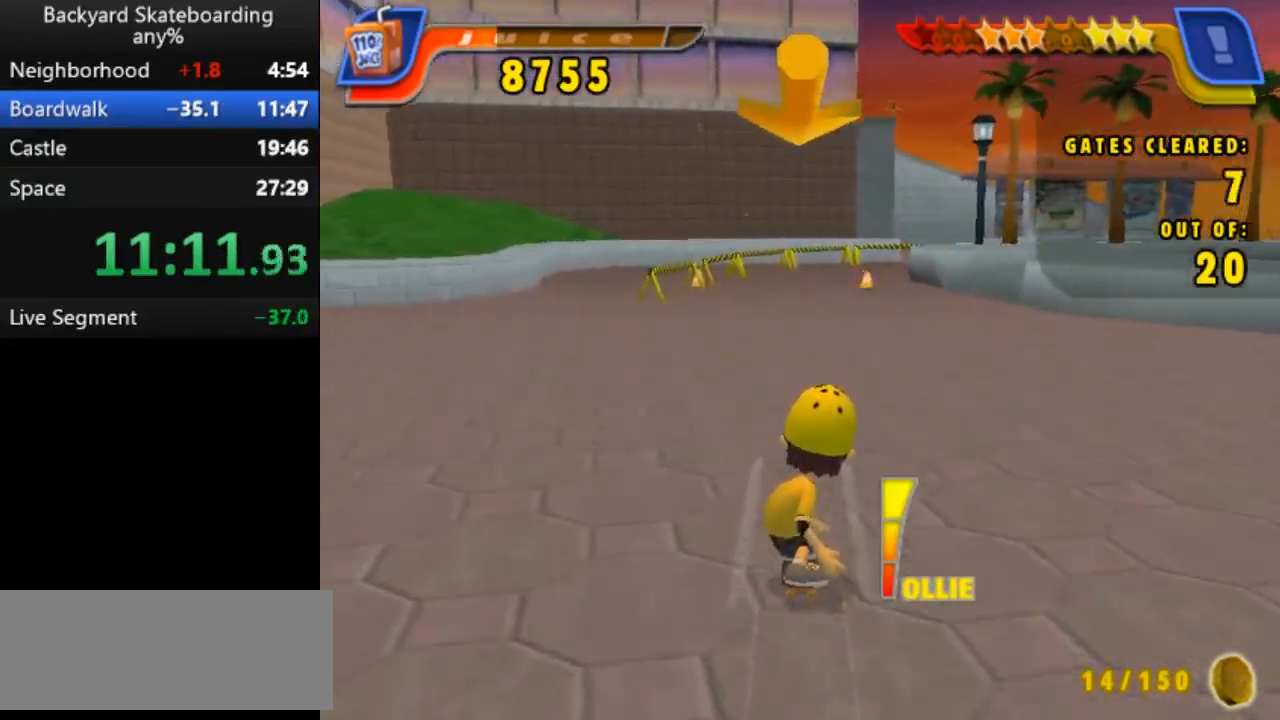
{"keys": ["space"], "events": []}
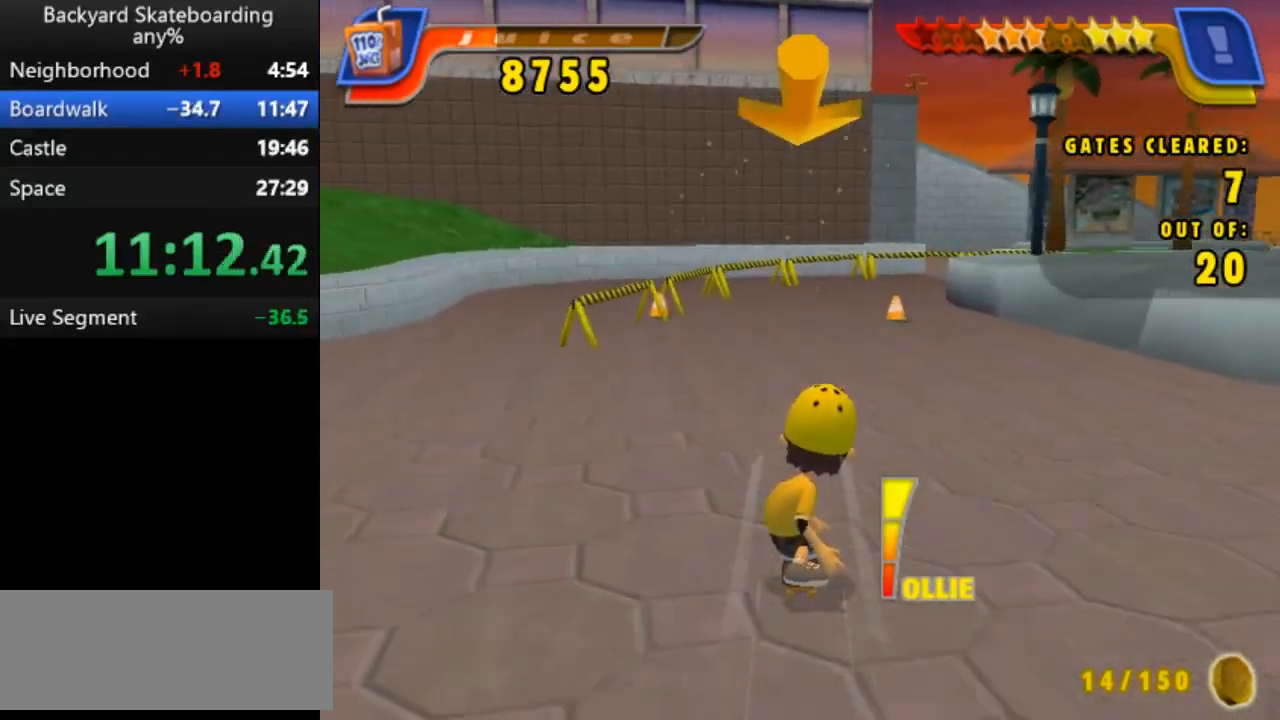
{"keys": ["right", "space"], "events": [[467, "right", "down"]]}
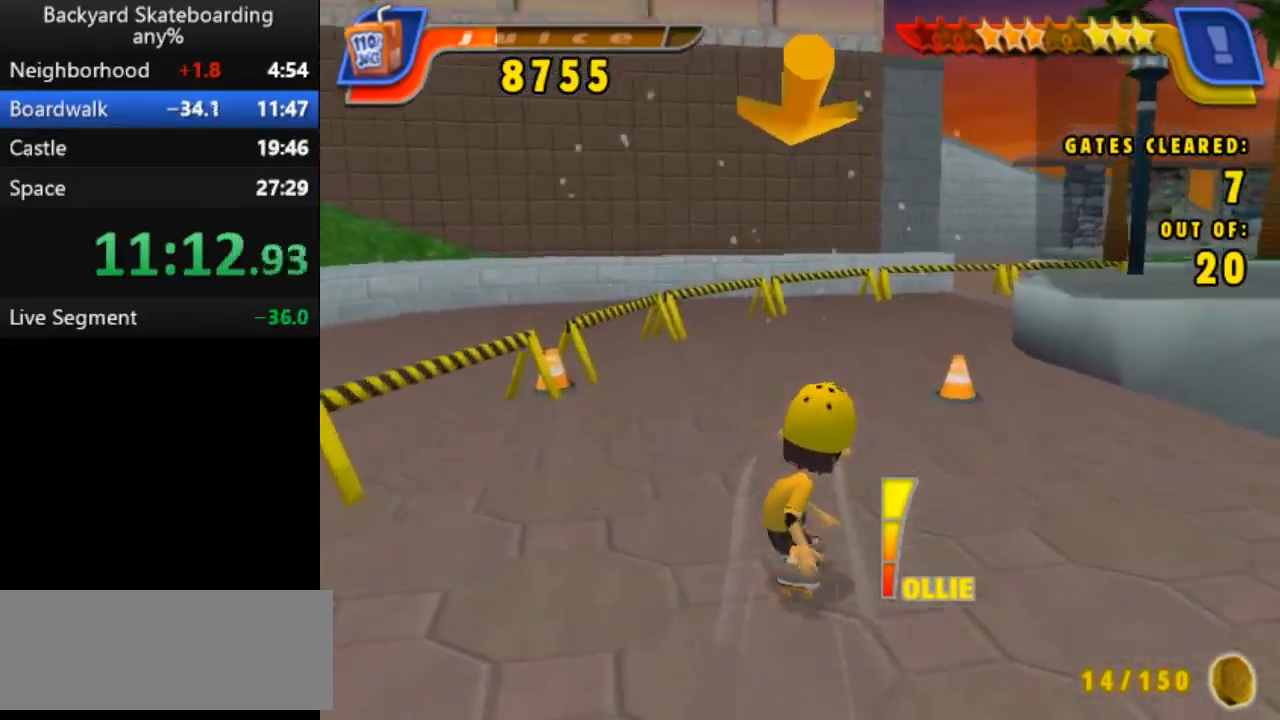
{"keys": ["right", "space"], "events": [[67, "right", "up"], [417, "right", "down"]]}
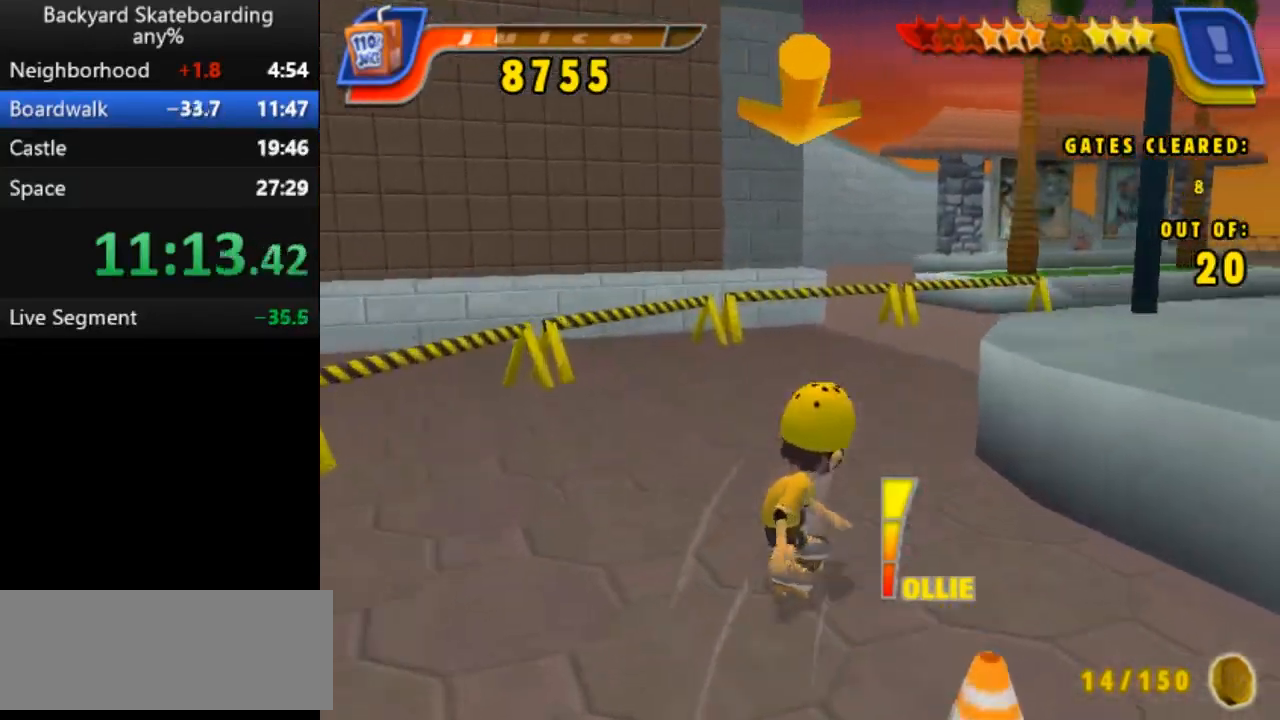
{"keys": ["right", "space"], "events": [[17, "right", "up"], [283, "right", "down"]]}
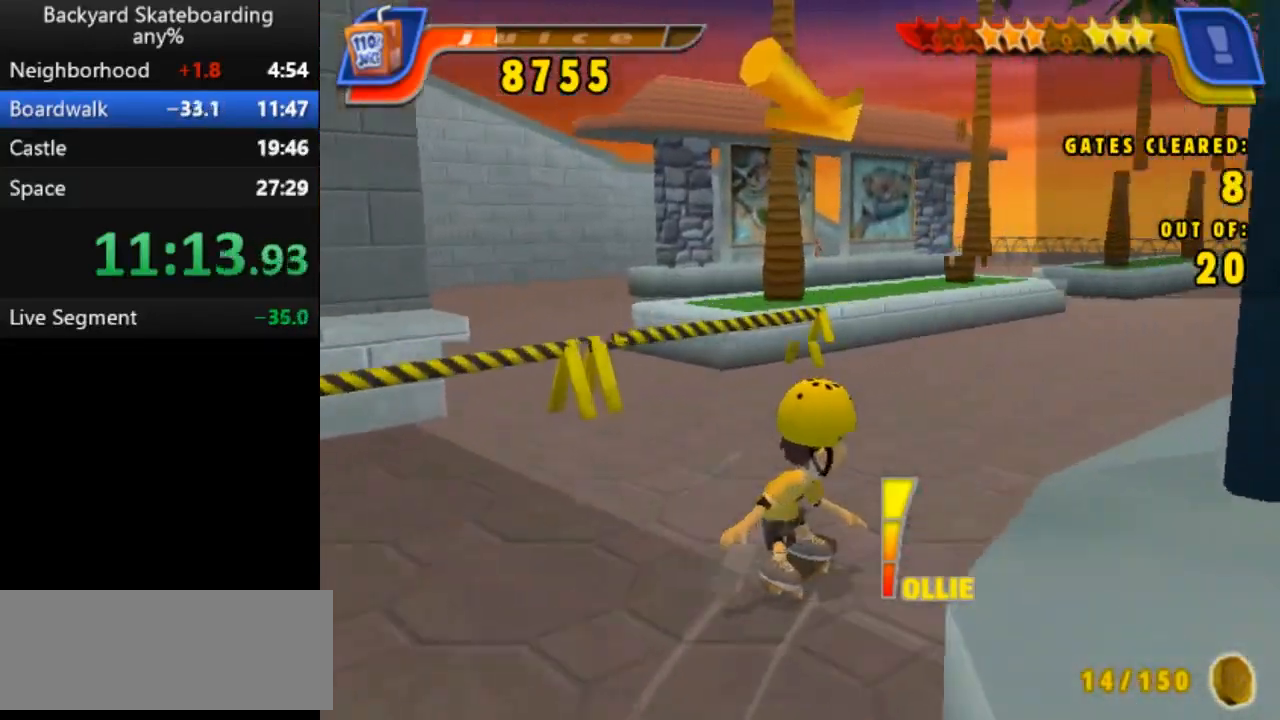
{"keys": ["right", "space"], "events": [[83, "right", "up"], [367, "right", "down"]]}
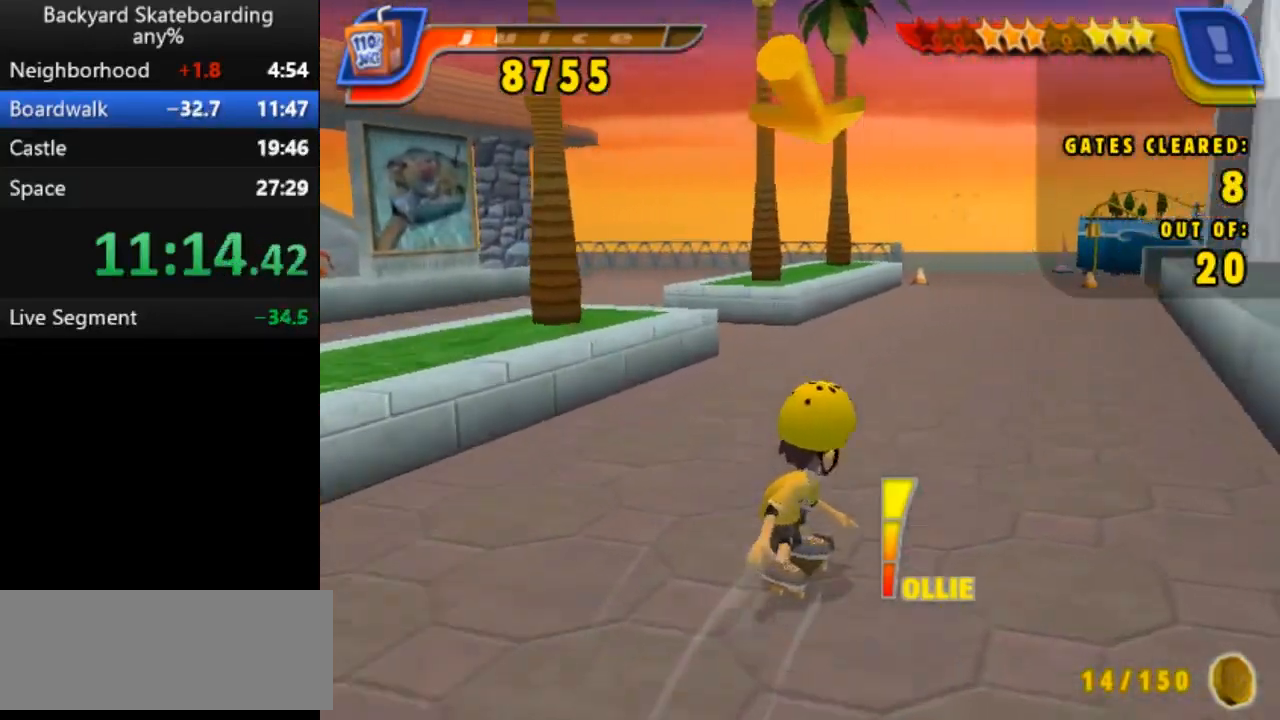
{"keys": ["space"], "events": [[33, "right", "up"]]}
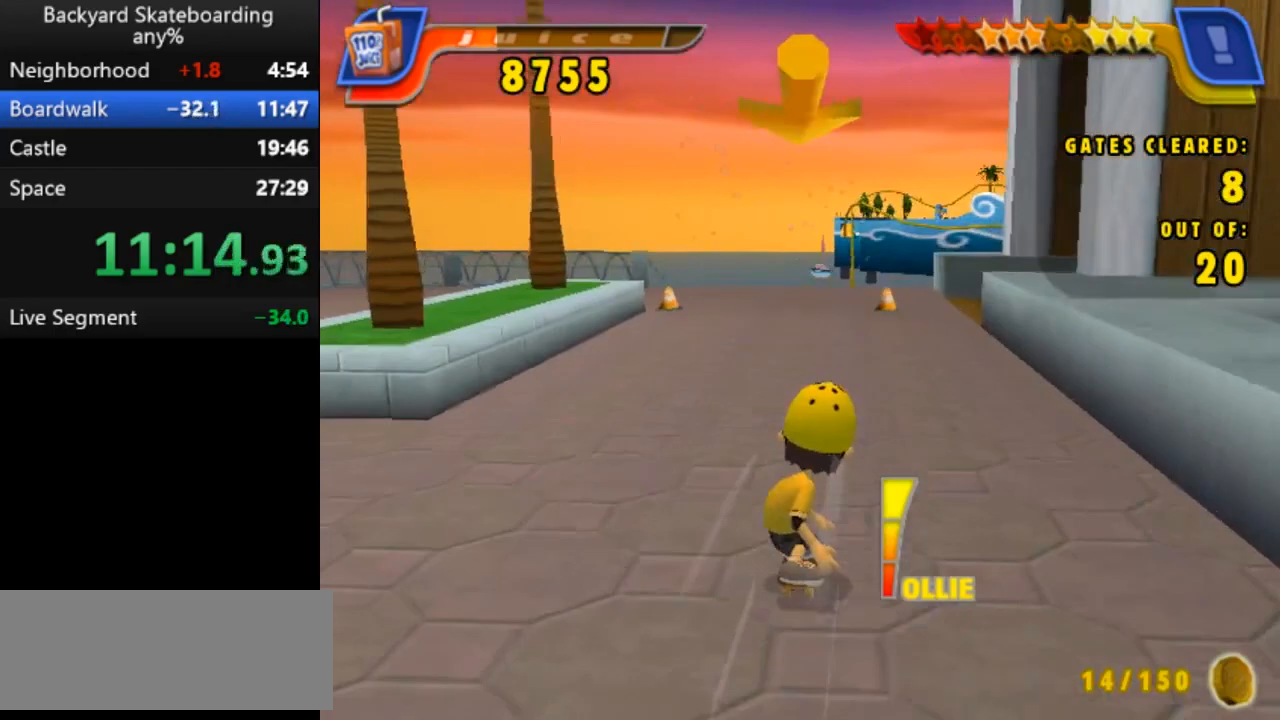
{"keys": ["space"], "events": []}
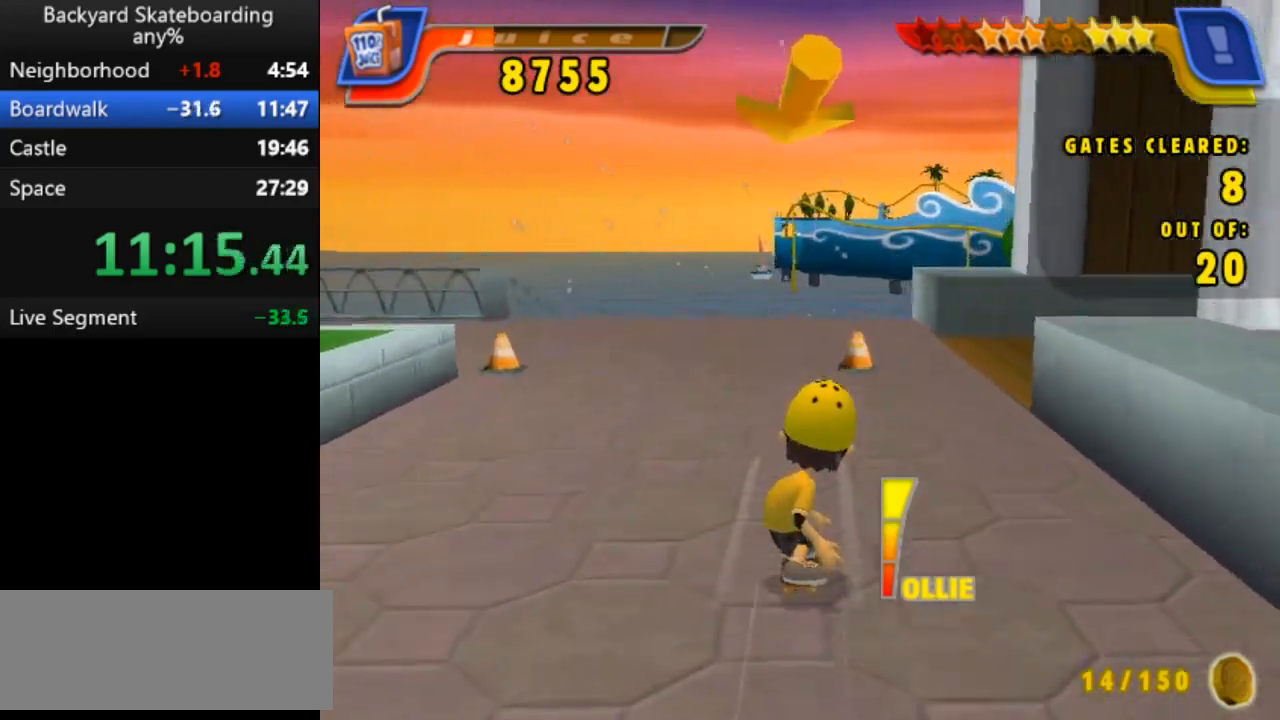
{"keys": ["space"], "events": []}
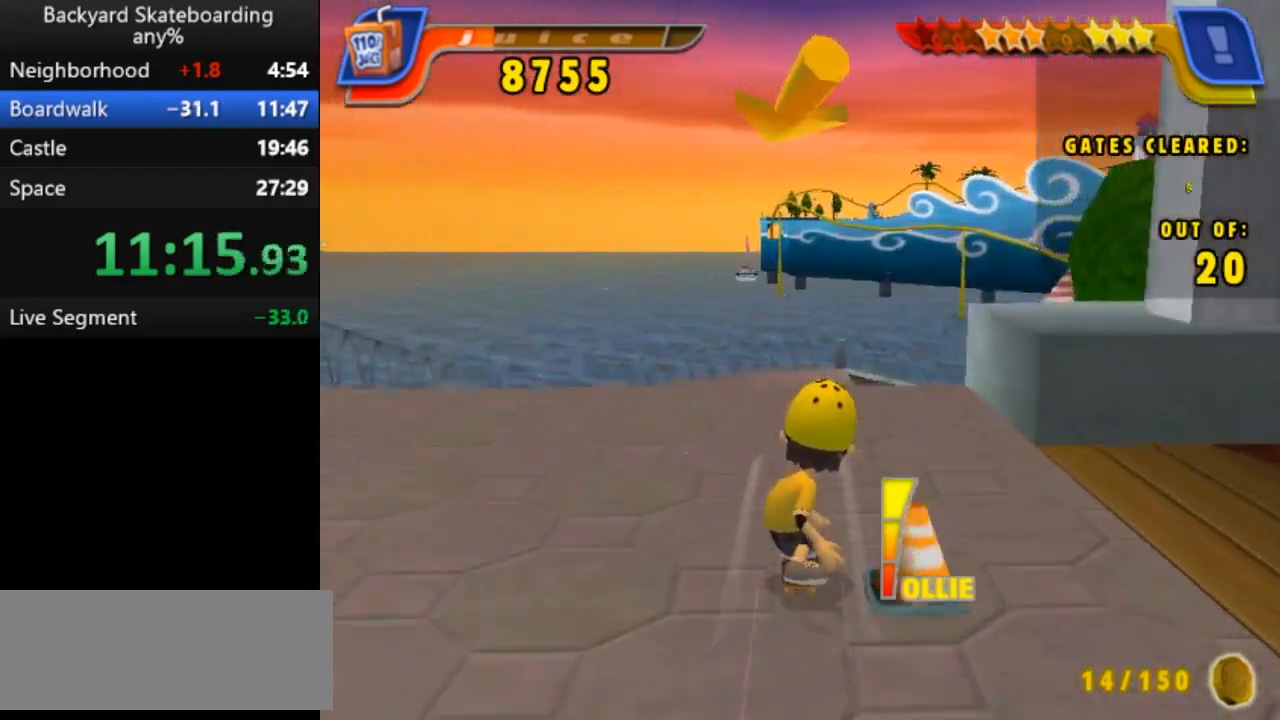
{"keys": ["space"], "events": []}
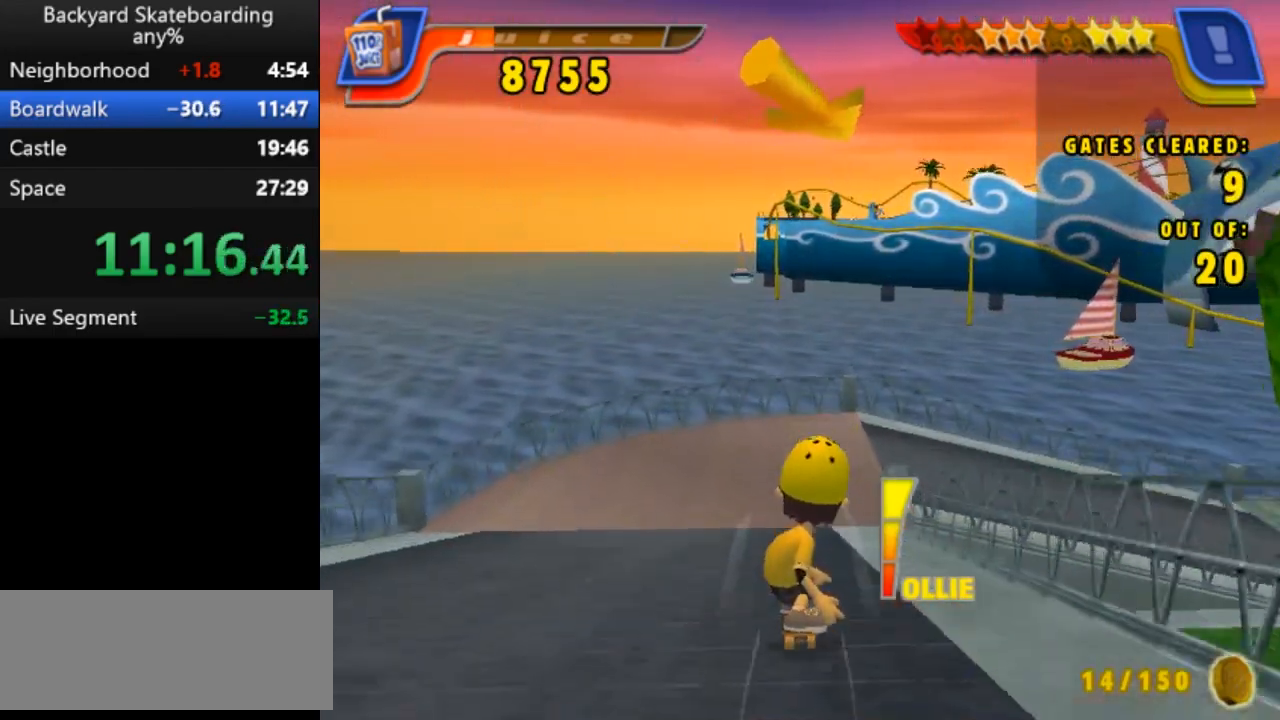
{"keys": ["right", "space"], "events": [[483, "right", "down"]]}
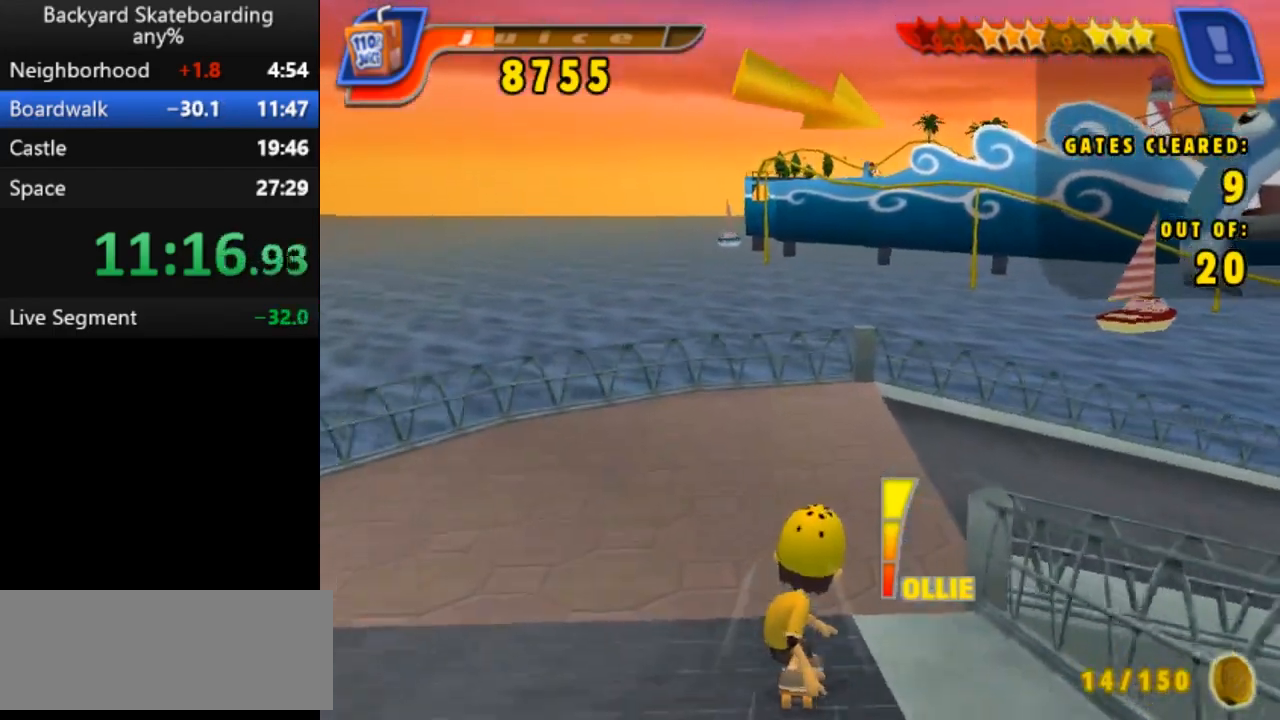
{"keys": ["space"], "events": [[500, "right", "up"]]}
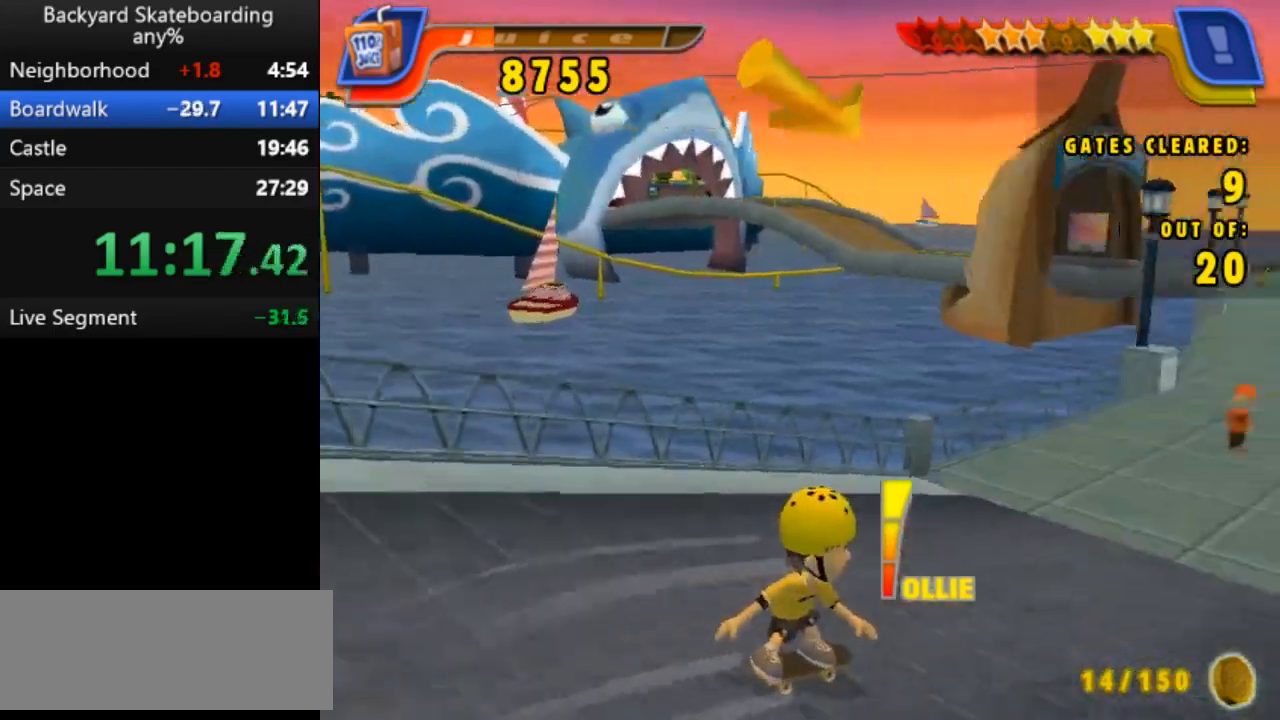
{"keys": ["space"], "events": []}
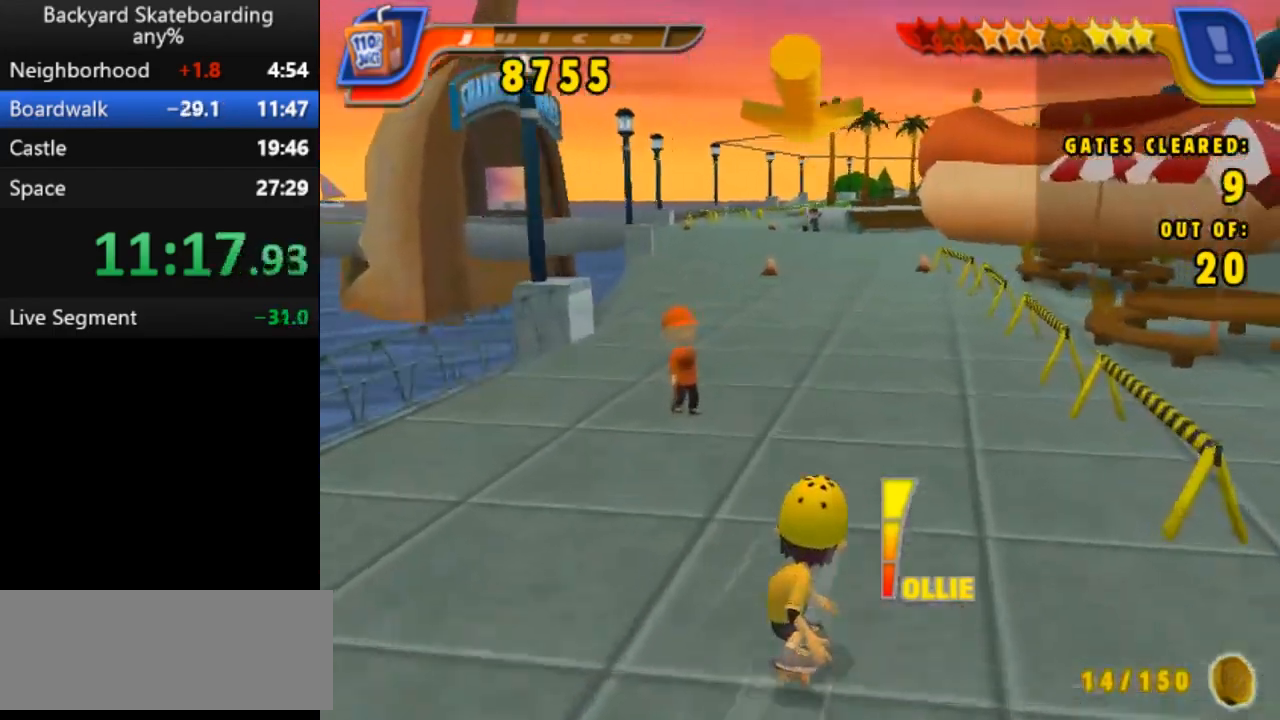
{"keys": ["space"], "events": [[83, "left", "down"], [200, "left", "up"], [350, "left", "down"], [467, "left", "up"]]}
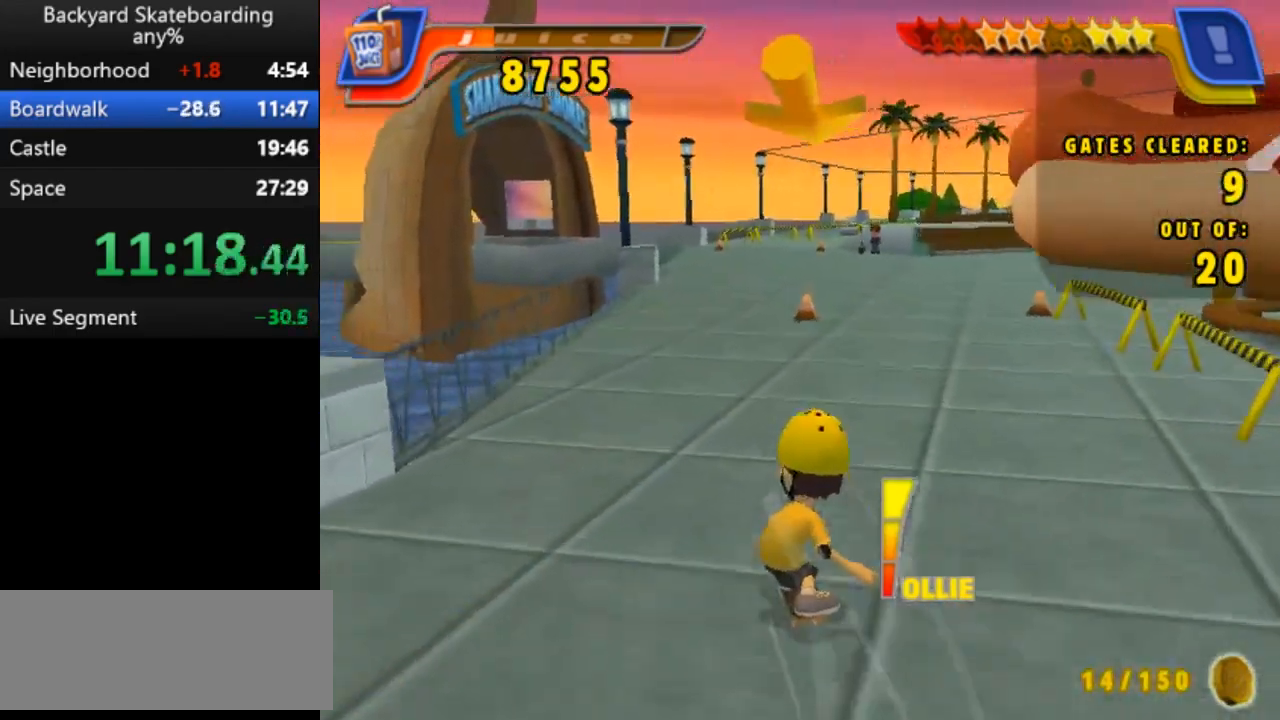
{"keys": ["right", "space"], "events": [[183, "right", "down"]]}
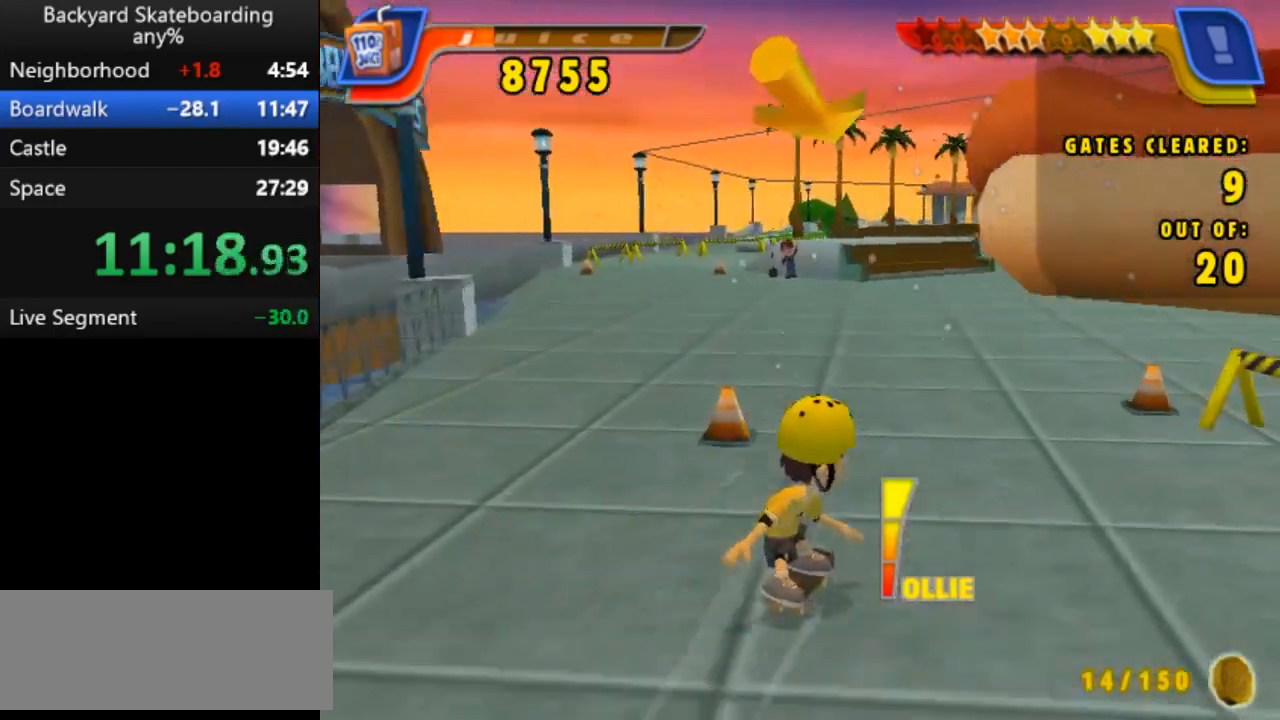
{"keys": ["space"], "events": [[17, "right", "up"], [33, "left", "down"], [300, "left", "up"]]}
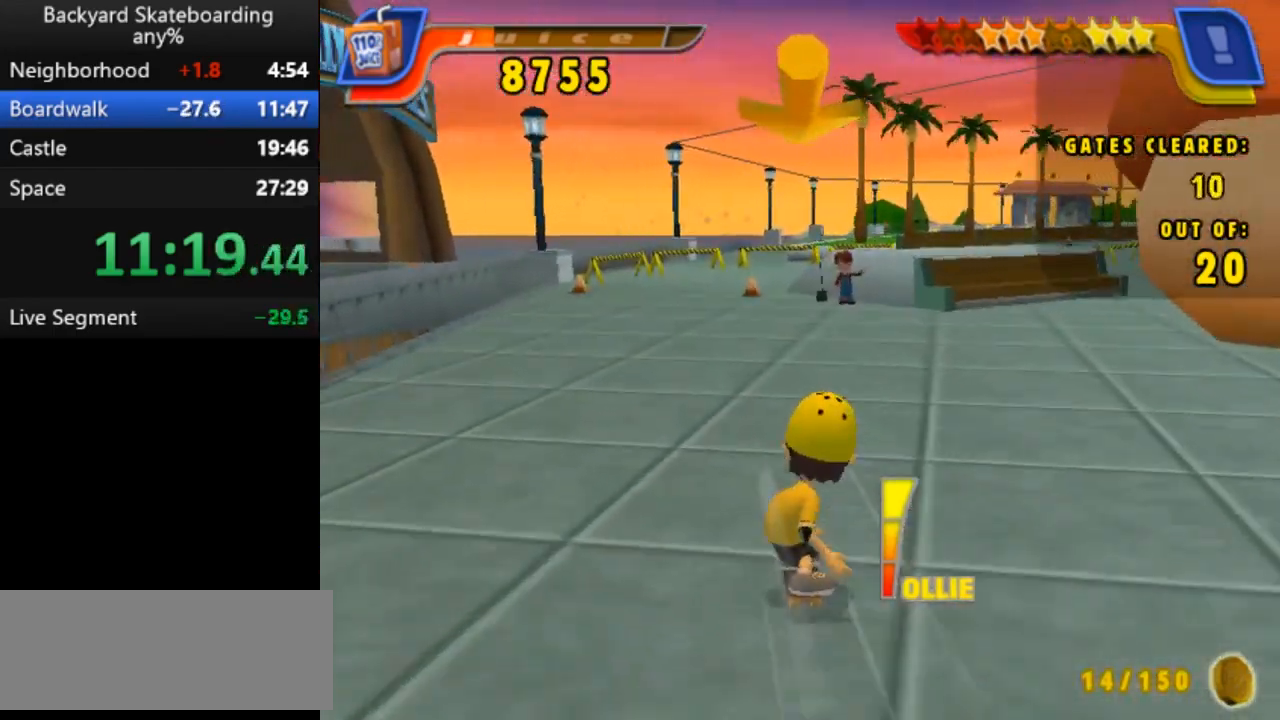
{"keys": ["space"], "events": []}
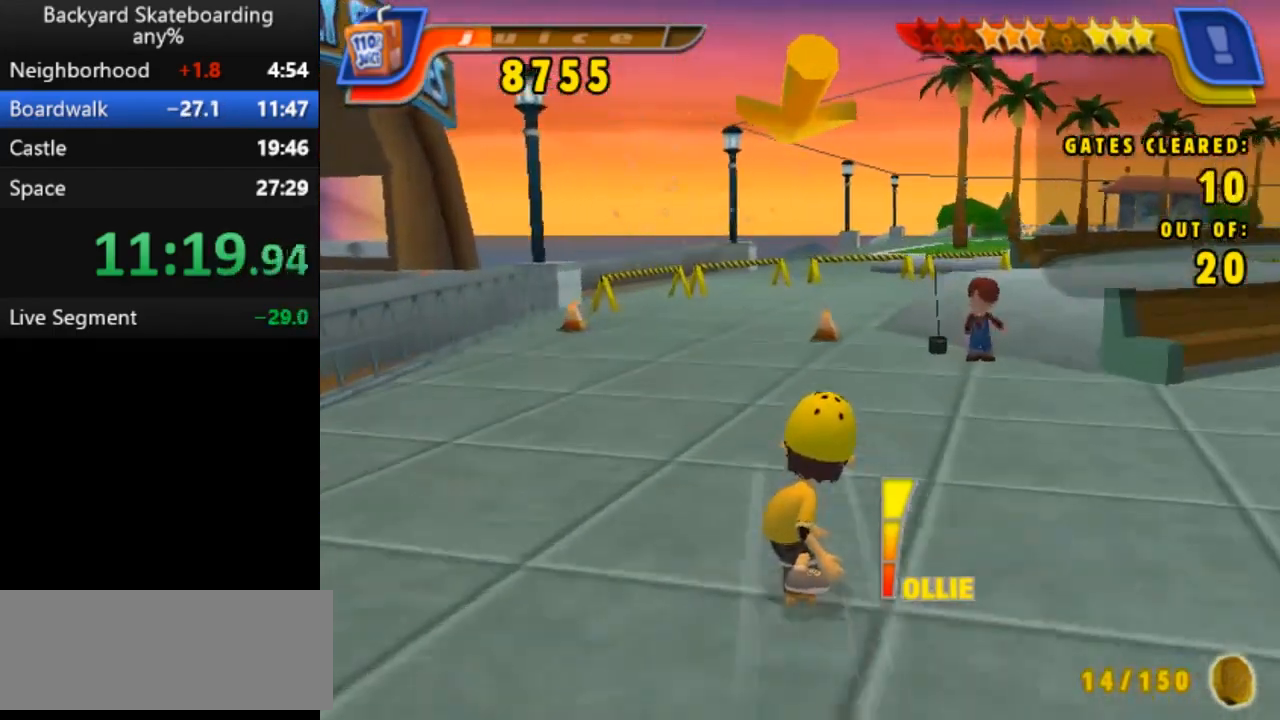
{"keys": ["space"], "events": [[267, "left", "down"], [317, "left", "up"]]}
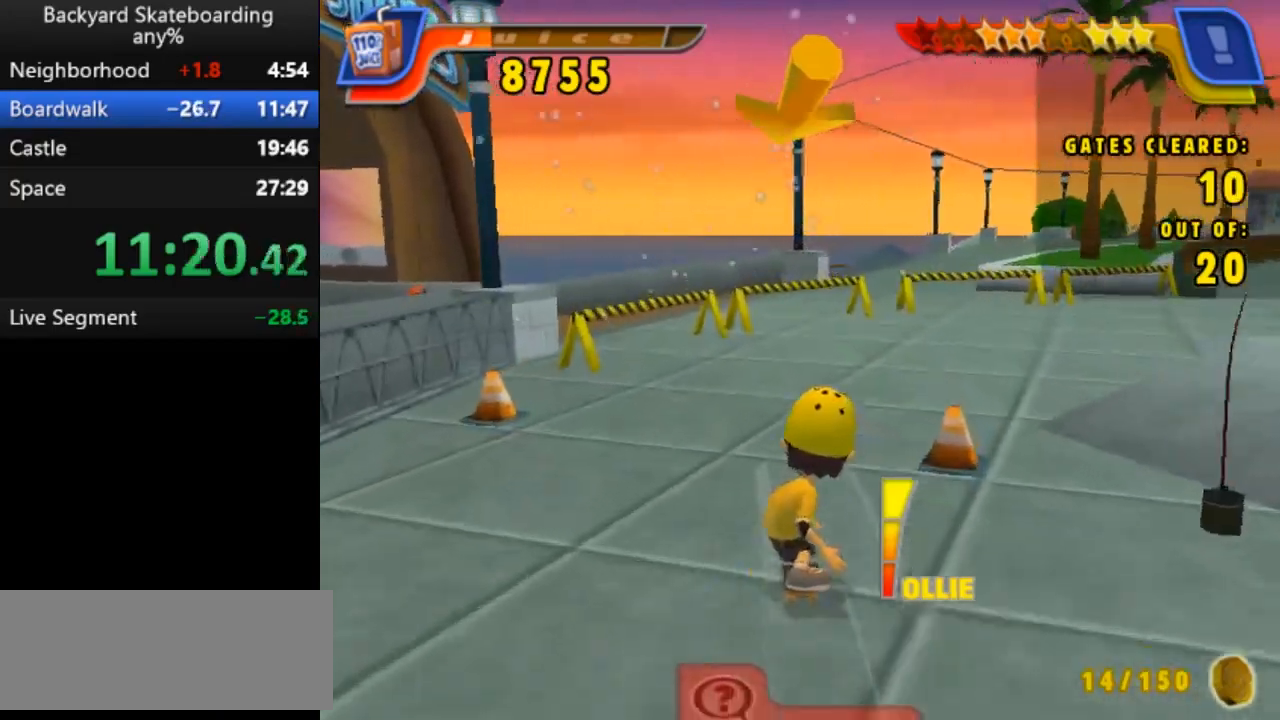
{"keys": ["space"], "events": [[17, "right", "down"], [367, "right", "up"]]}